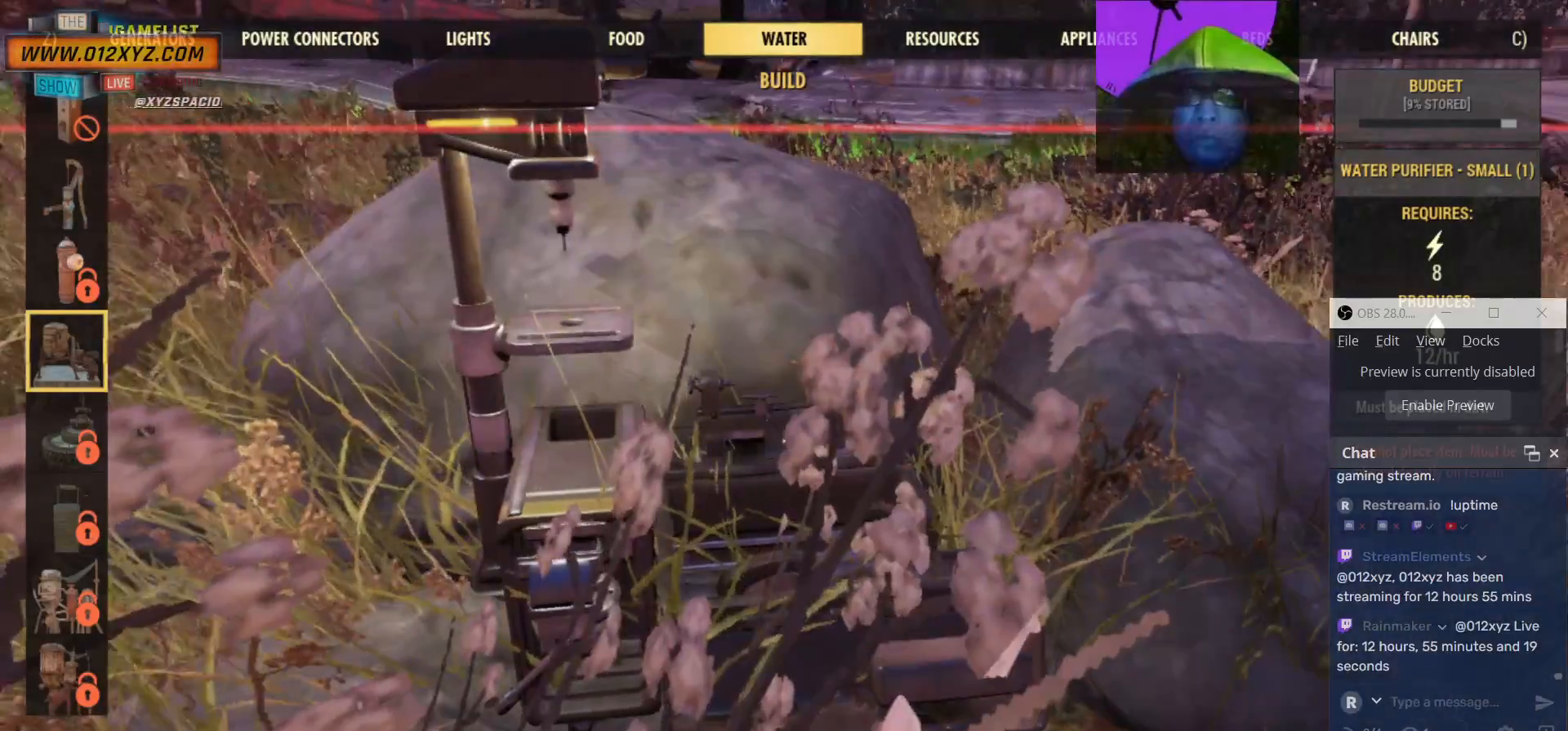
Gameplay with keyboard and mouse; each line is a JSON object with the keys and mouse buttons held at the frame after it. "events" lists presses ("down") and releases ("up") of "1", "2", "3", "4", "5", "a", "alt", "b", "c", "ctrl", "d", "e", "f", "g", "q", "r", "s", "shift", "space", "t", "tab", "v", "w", "x", "z", "mouse_left", "mouse_wheel", "mouse_right", "mouse_mb4" and "mouse_mb5" between this image and that frame as [ms after this image, input, new state], when the widget could be followed in between. "mouse_left", "mouse_wheel", "mouse_right", "mouse_mb4", "mouse_mb5" = the "left", "wheel", "right", "mb4", "mb5" buttons of the "mouse" list. No other keys are recorded. "wheel" means that the mouse wheel is clicked or scrolled. Not read: mouse_move.
{"keys": ["d"], "mouse": [], "events": [[500, "d", "down"]]}
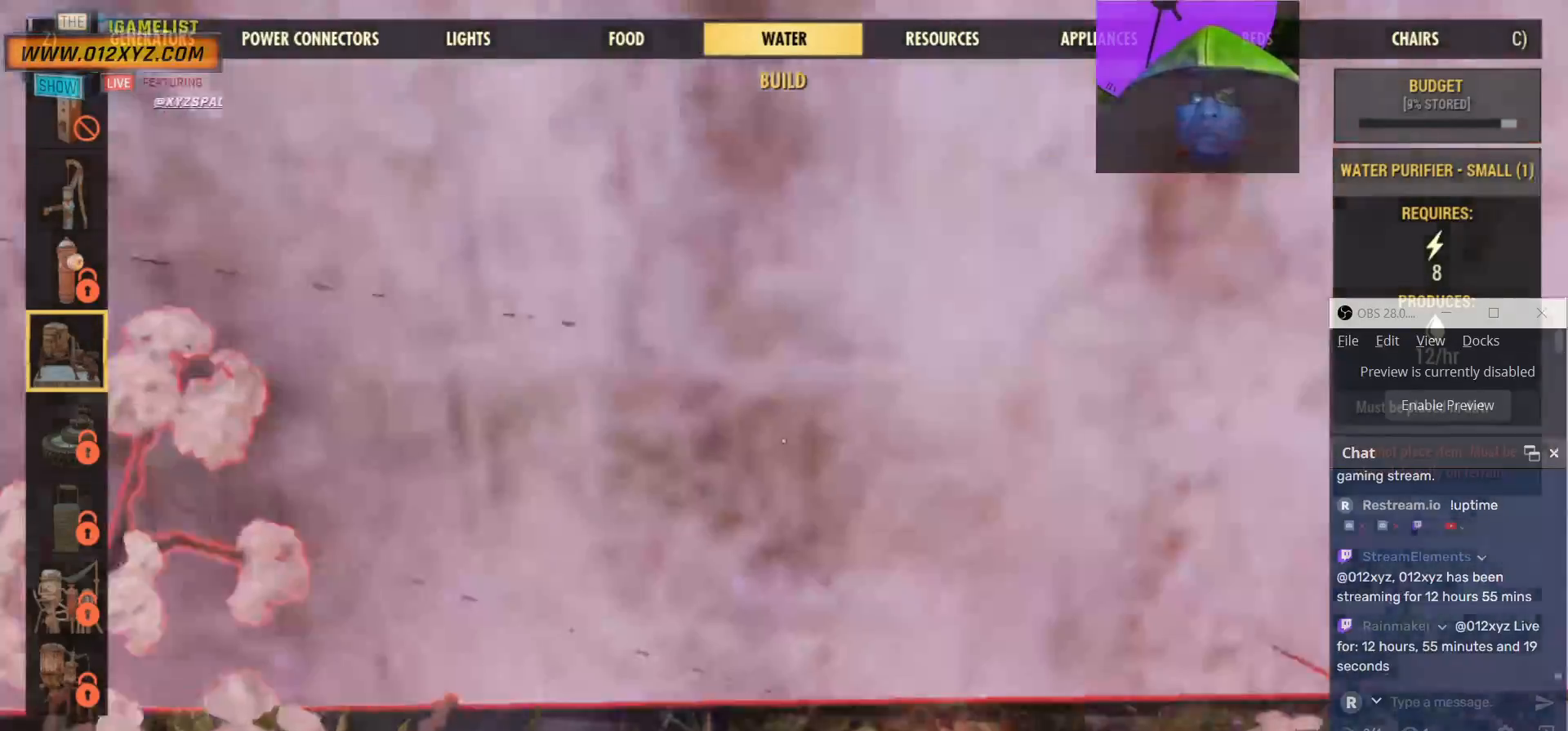
{"keys": ["d"], "mouse": [], "events": []}
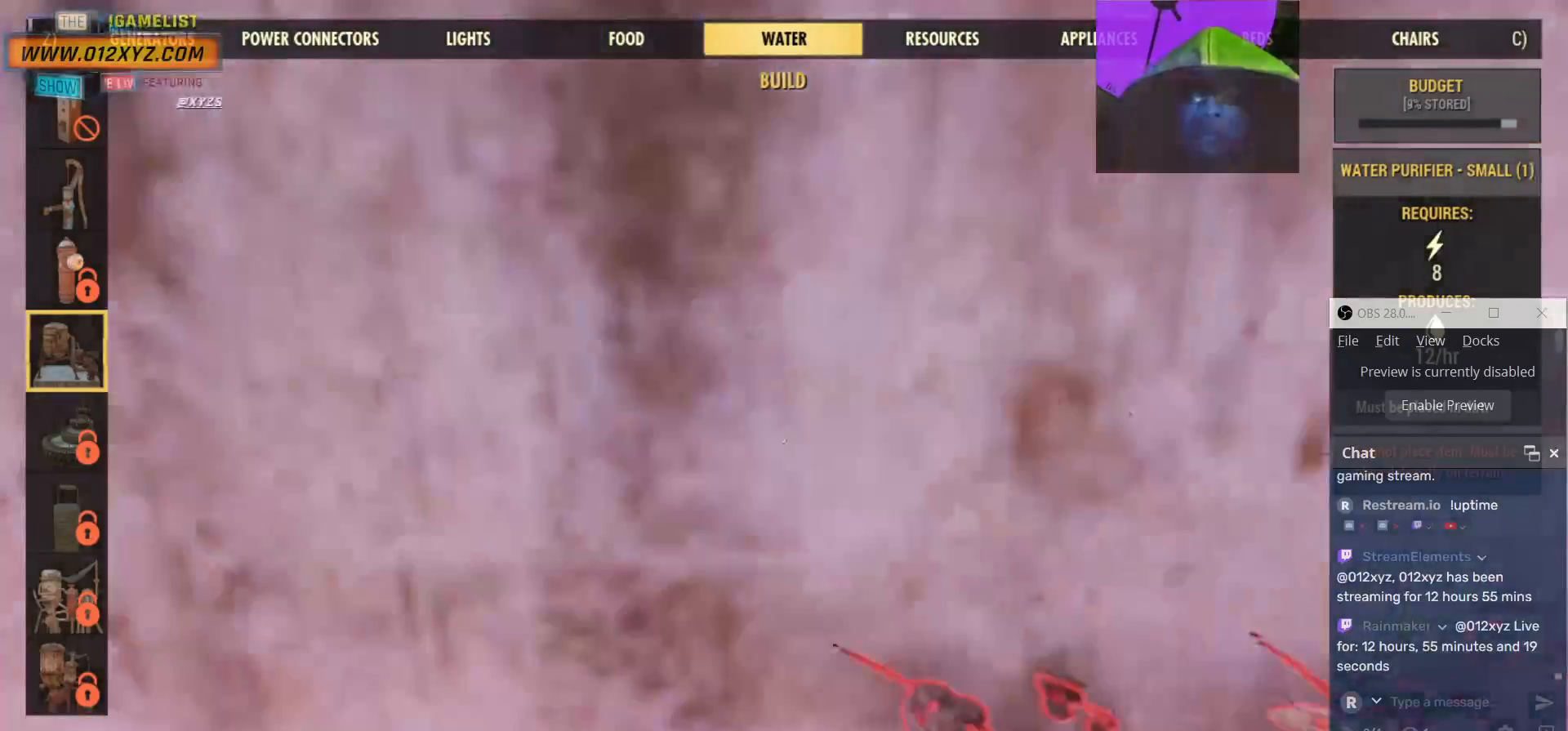
{"keys": ["d", "w"], "mouse": [], "events": [[500, "w", "down"]]}
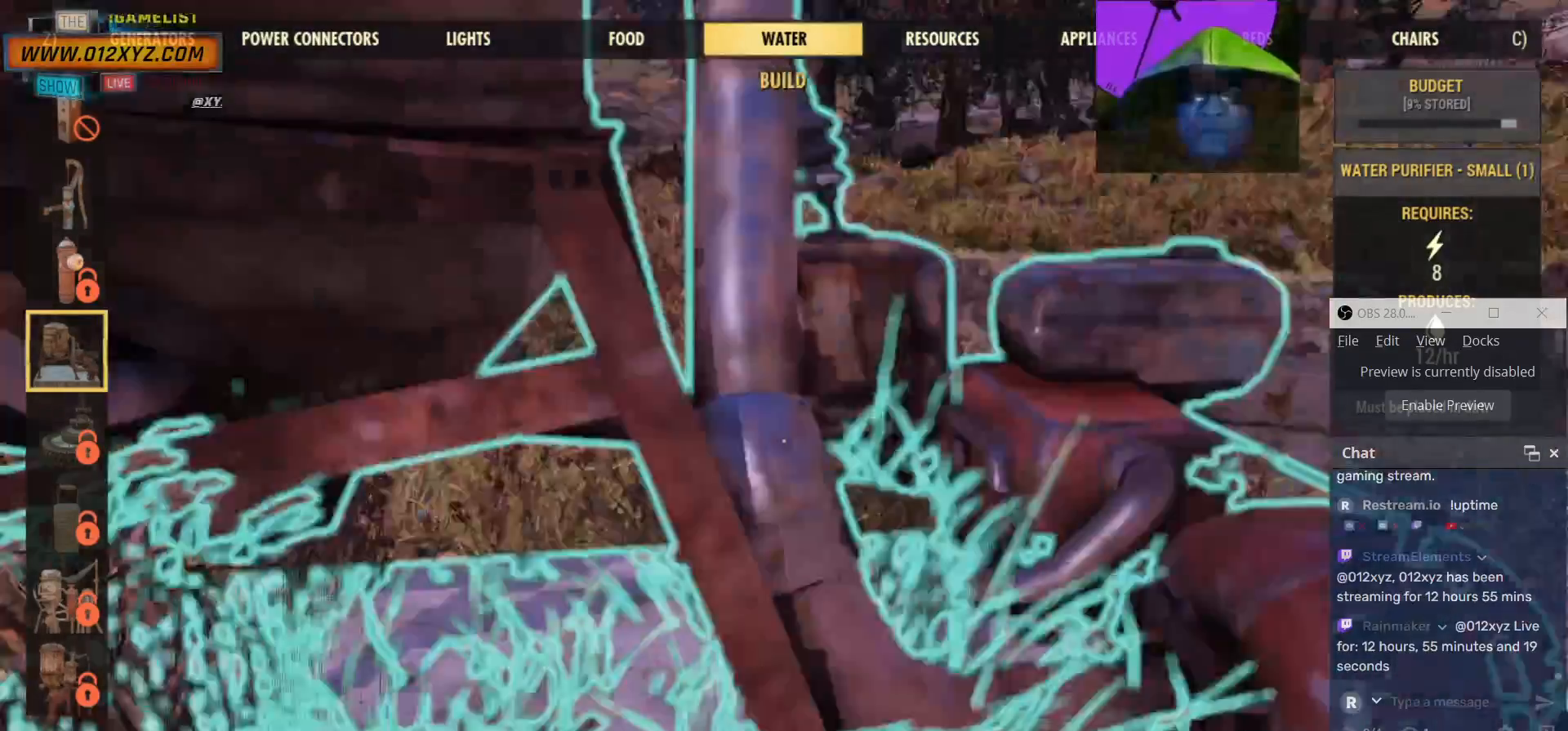
{"keys": ["w"], "mouse": [], "events": [[467, "d", "up"]]}
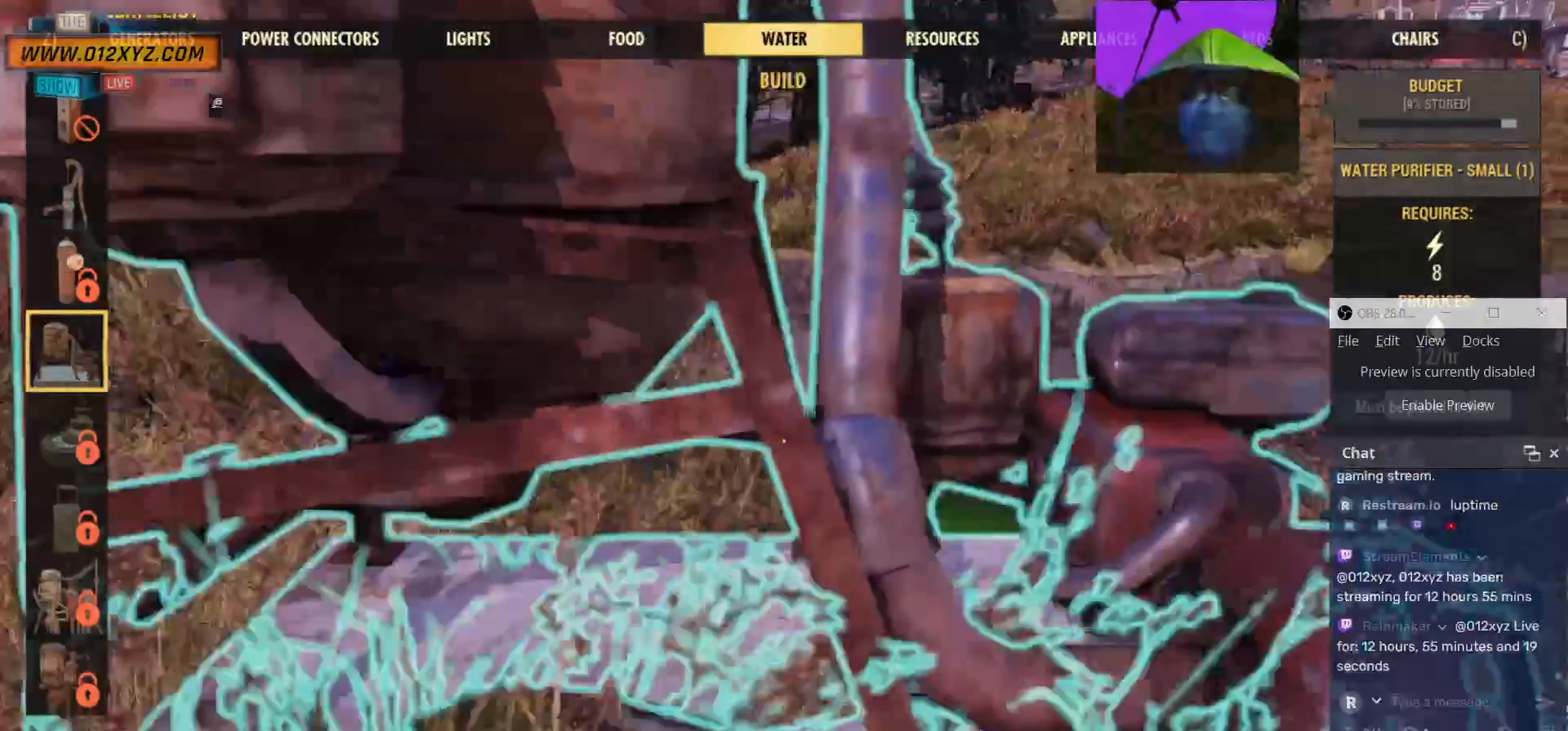
{"keys": ["w"], "mouse": [], "events": []}
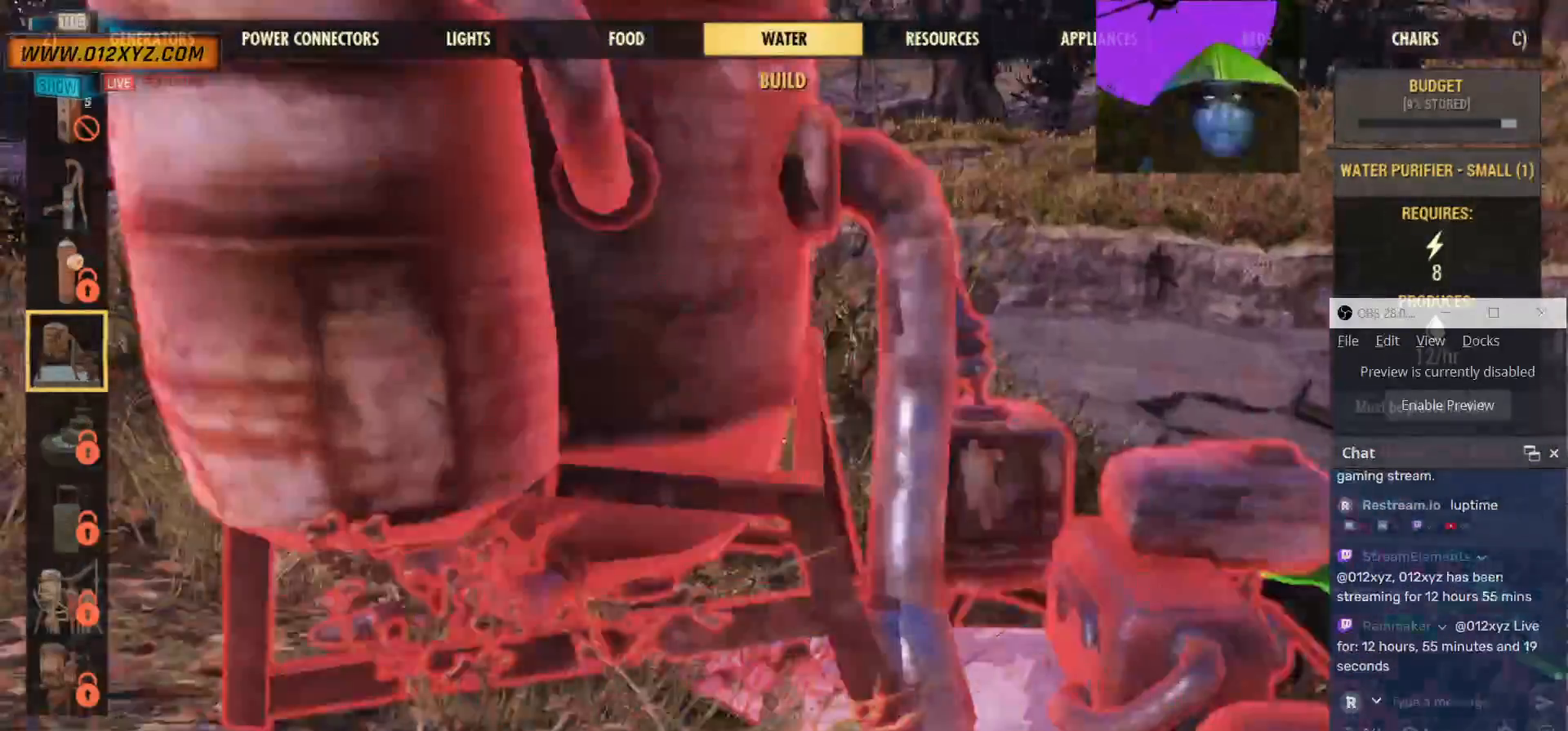
{"keys": [], "mouse": [], "events": [[233, "w", "up"]]}
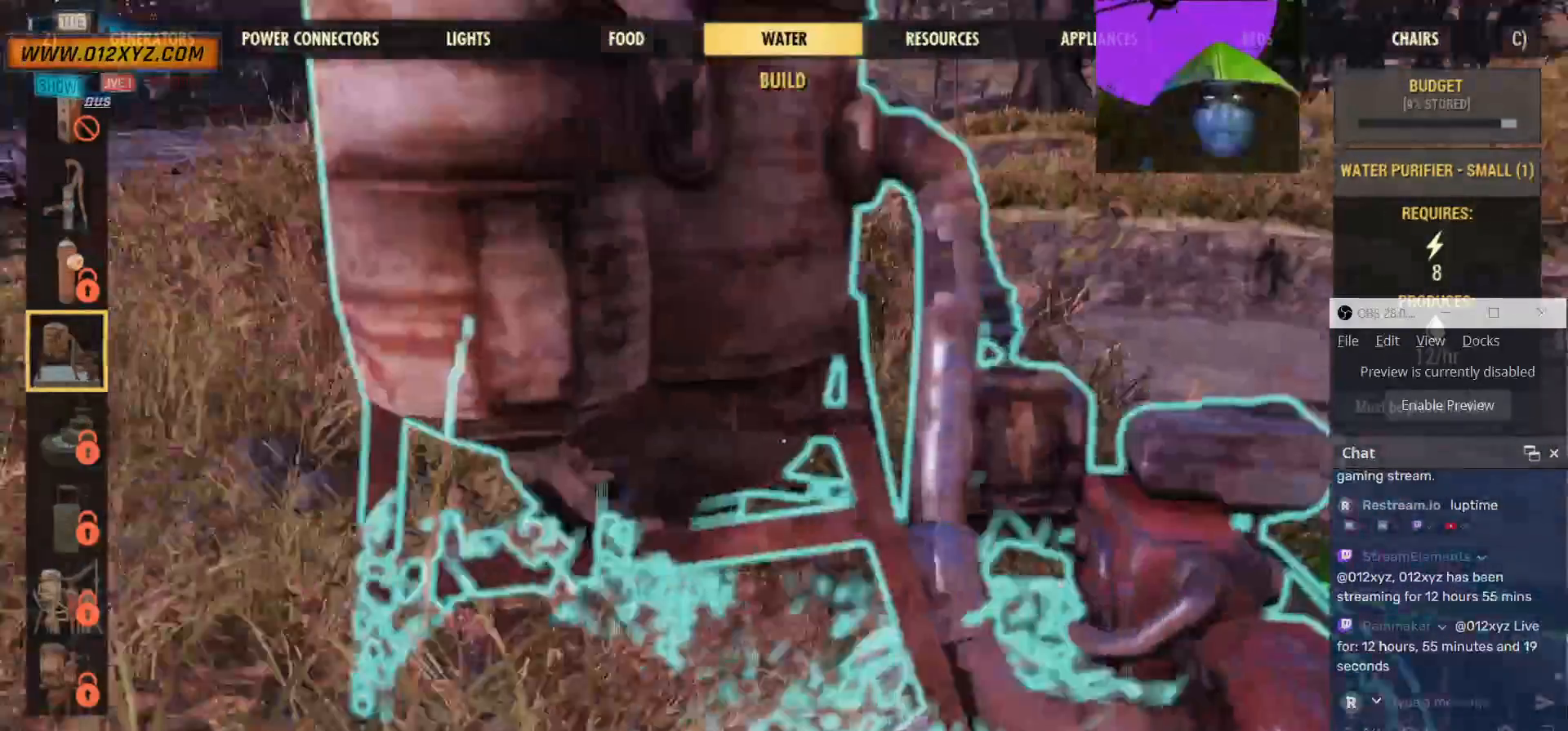
{"keys": [], "mouse": [], "events": []}
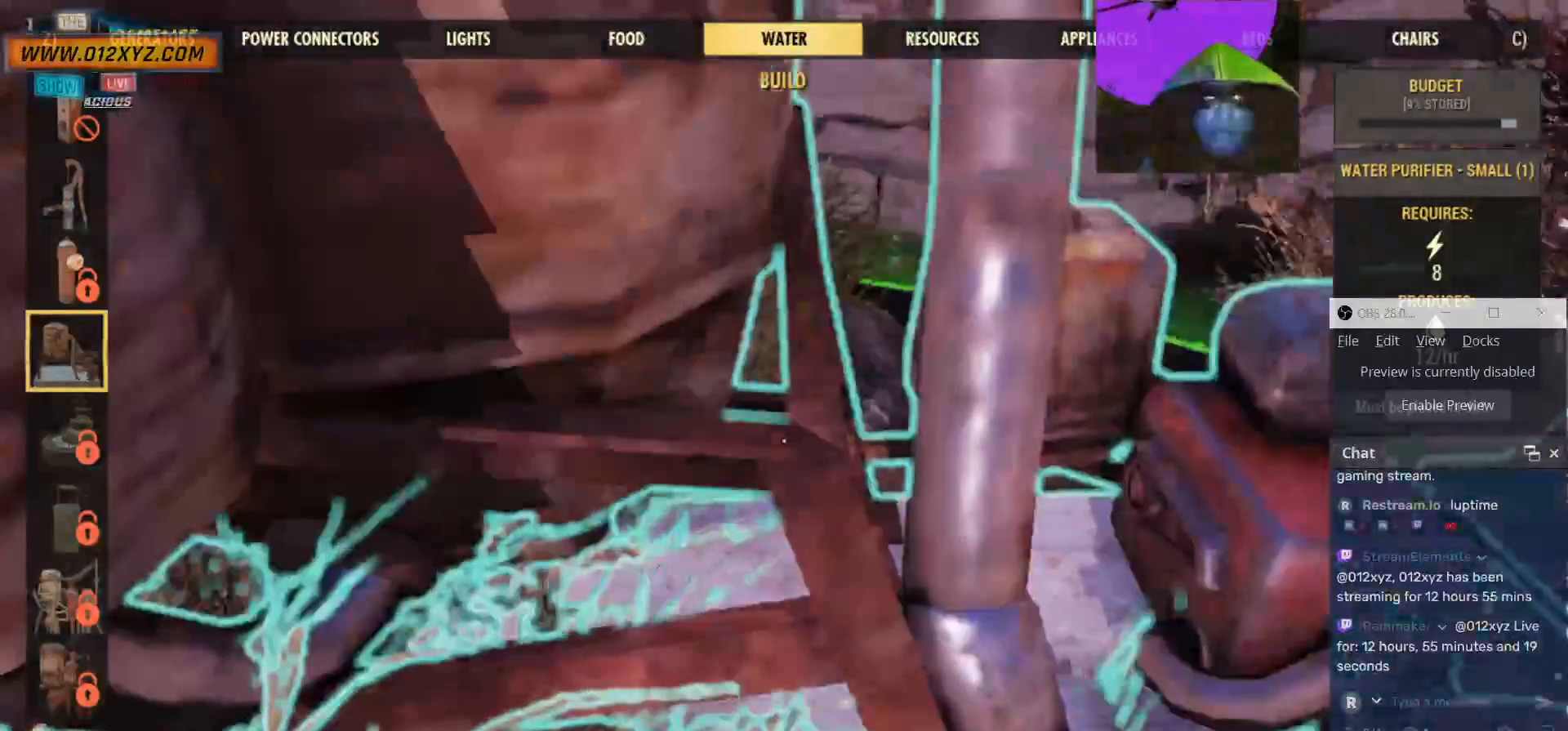
{"keys": ["d"], "mouse": [], "events": [[167, "d", "down"]]}
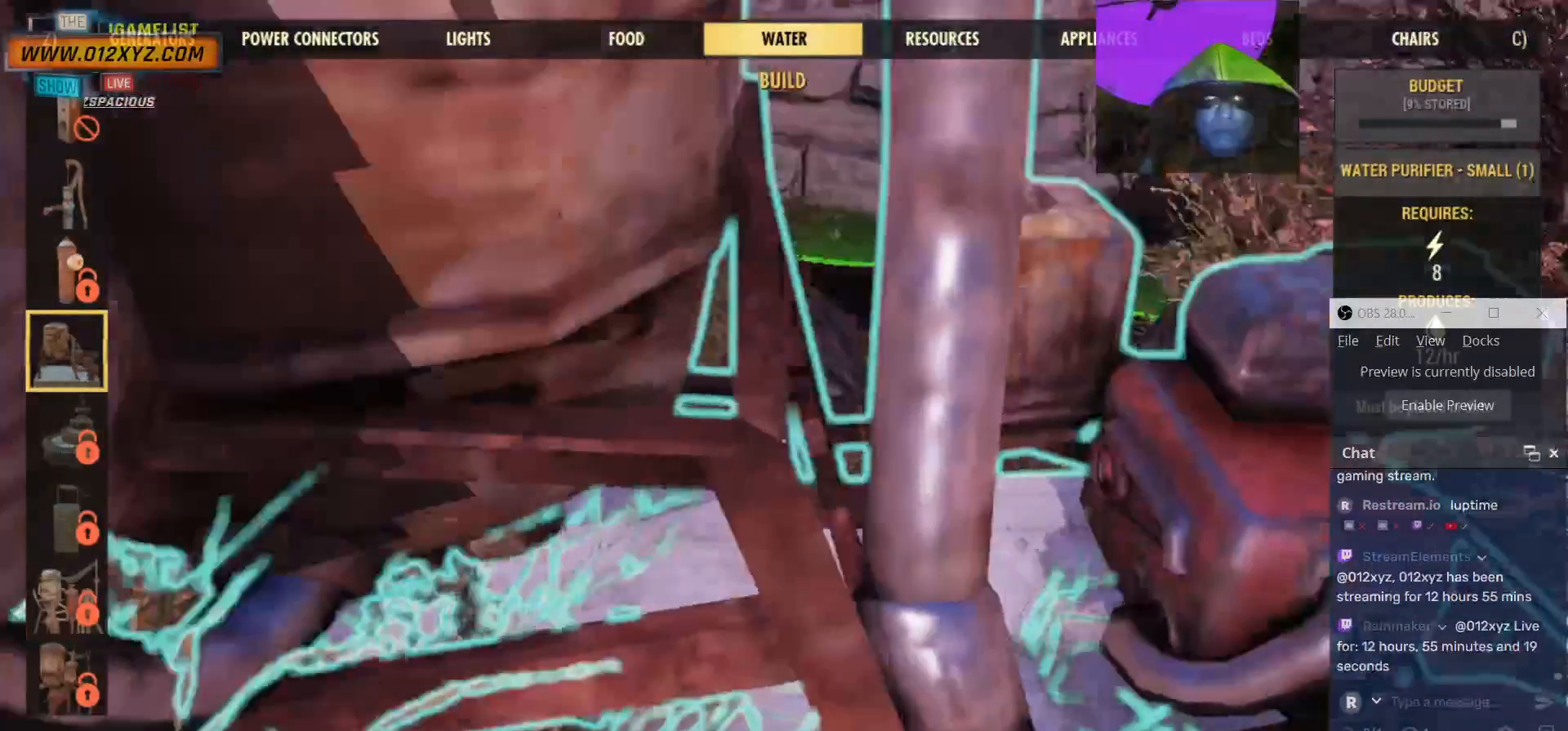
{"keys": [], "mouse": [], "events": [[100, "d", "up"]]}